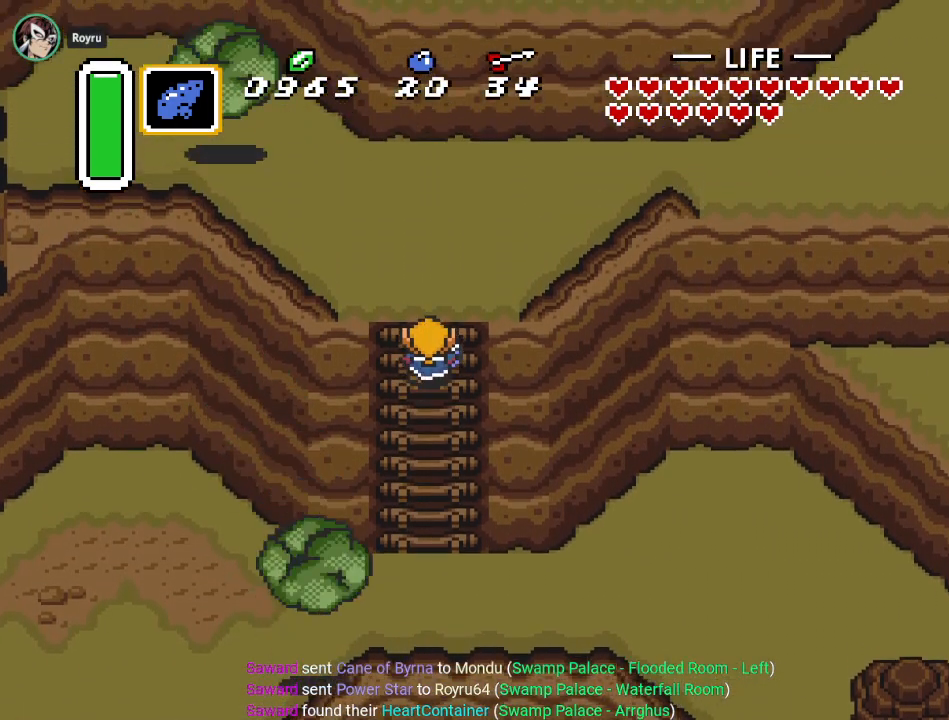
Gameplay with a controller (Nintendo layout); each line is a JSON object with the inputs held at the frame after it. "events" lists button and stick changes between this image and that frame as [ms after this image, input, new state], when the widget could be followed in between. Not read: L3 R3.
{"buttons": ["DPAD_UP", "DPAD_RIGHT"], "events": [[167, "DPAD_RIGHT", "down"]]}
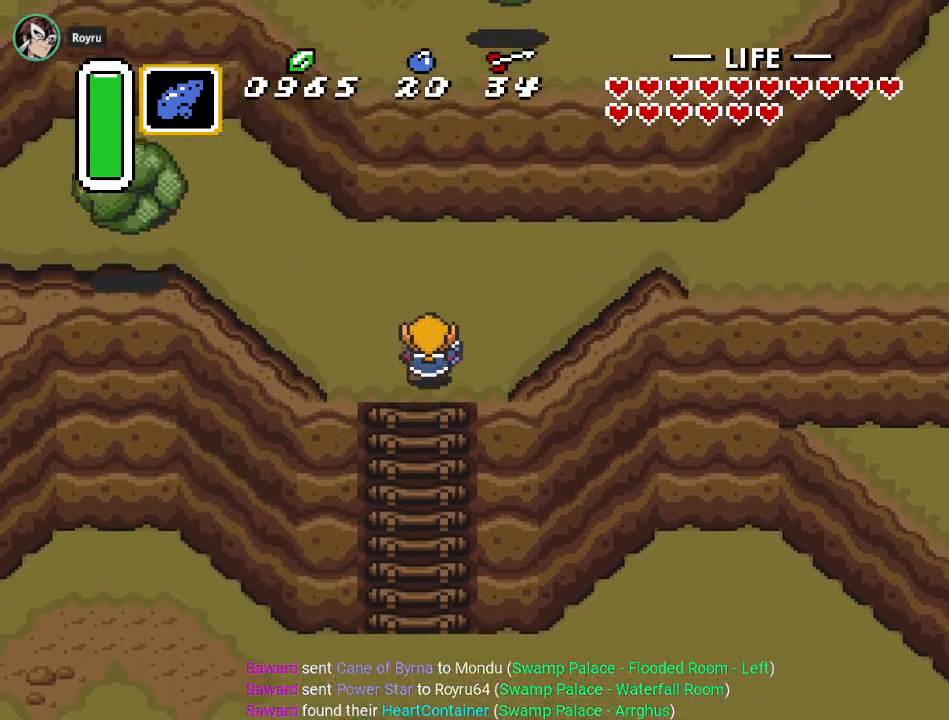
{"buttons": ["DPAD_UP", "DPAD_RIGHT"], "events": []}
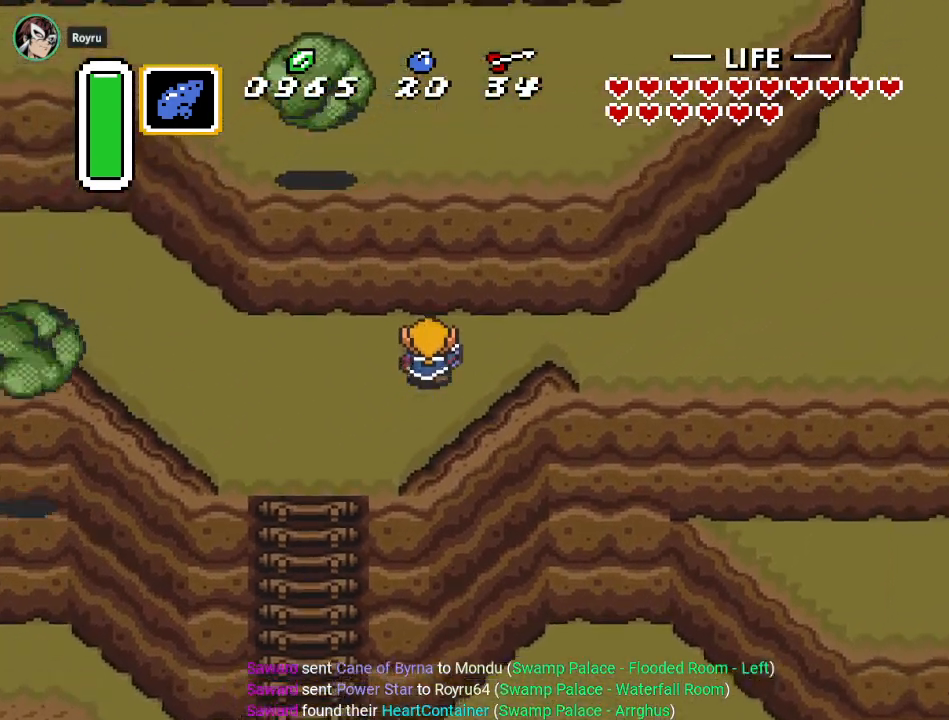
{"buttons": ["DPAD_RIGHT"], "events": [[200, "DPAD_UP", "up"]]}
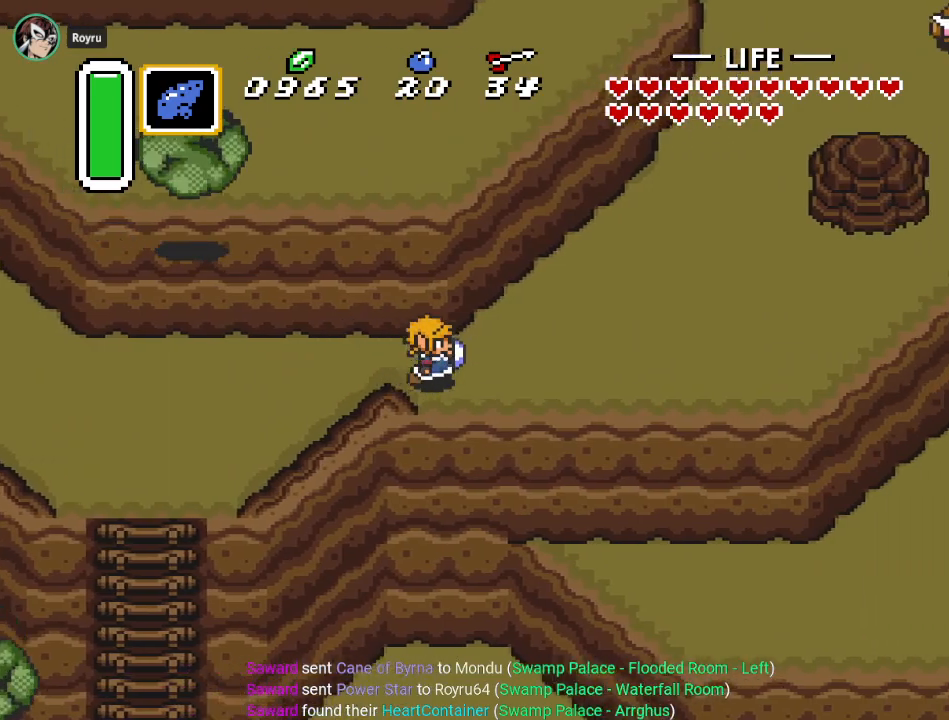
{"buttons": ["DPAD_UP", "DPAD_RIGHT"], "events": [[116, "DPAD_UP", "down"]]}
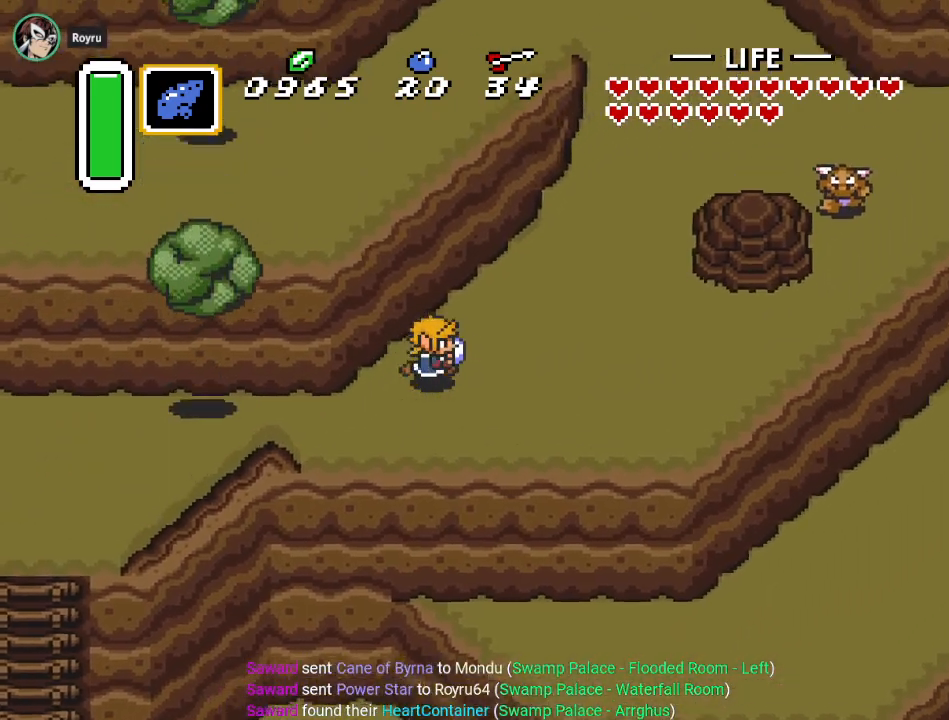
{"buttons": ["DPAD_UP", "DPAD_RIGHT"], "events": []}
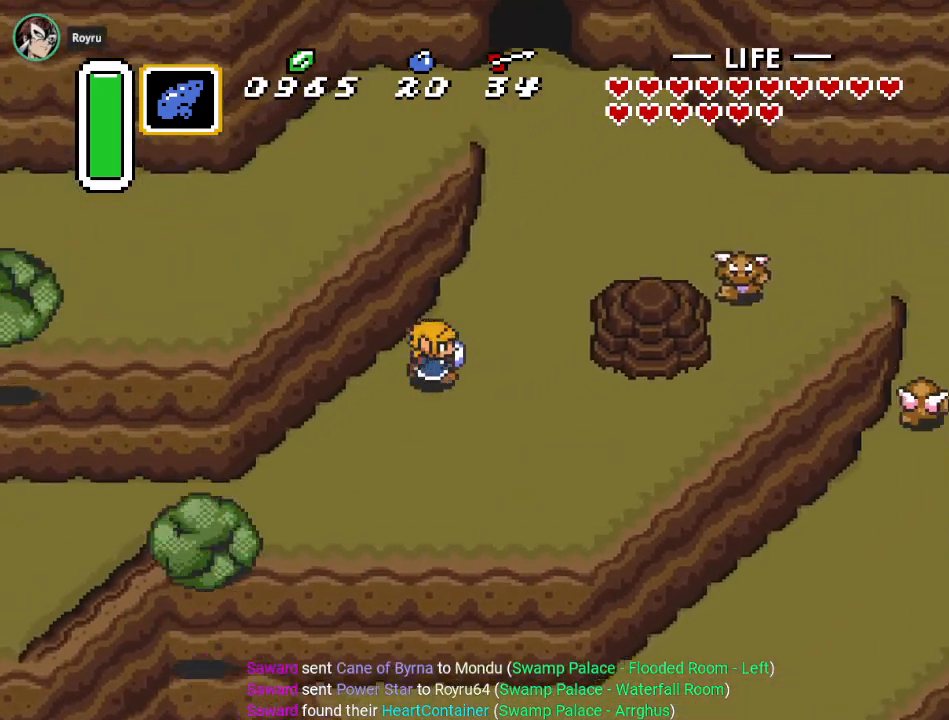
{"buttons": ["DPAD_UP"], "events": [[417, "DPAD_RIGHT", "up"]]}
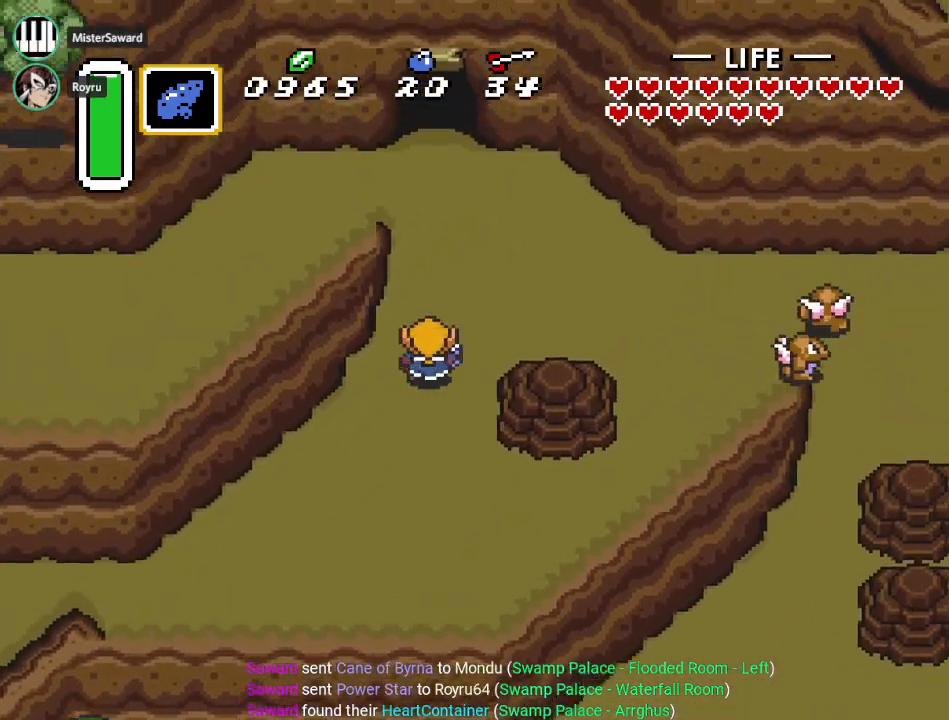
{"buttons": ["DPAD_UP"], "events": []}
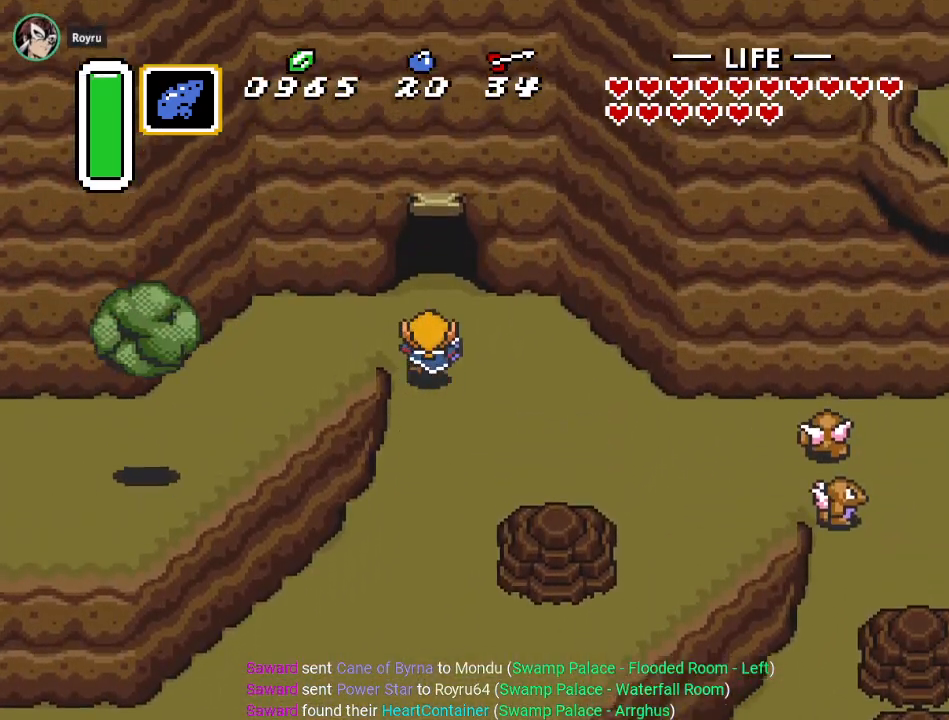
{"buttons": ["A", "DPAD_LEFT"], "events": [[133, "DPAD_LEFT", "down"], [217, "DPAD_UP", "up"], [284, "A", "down"]]}
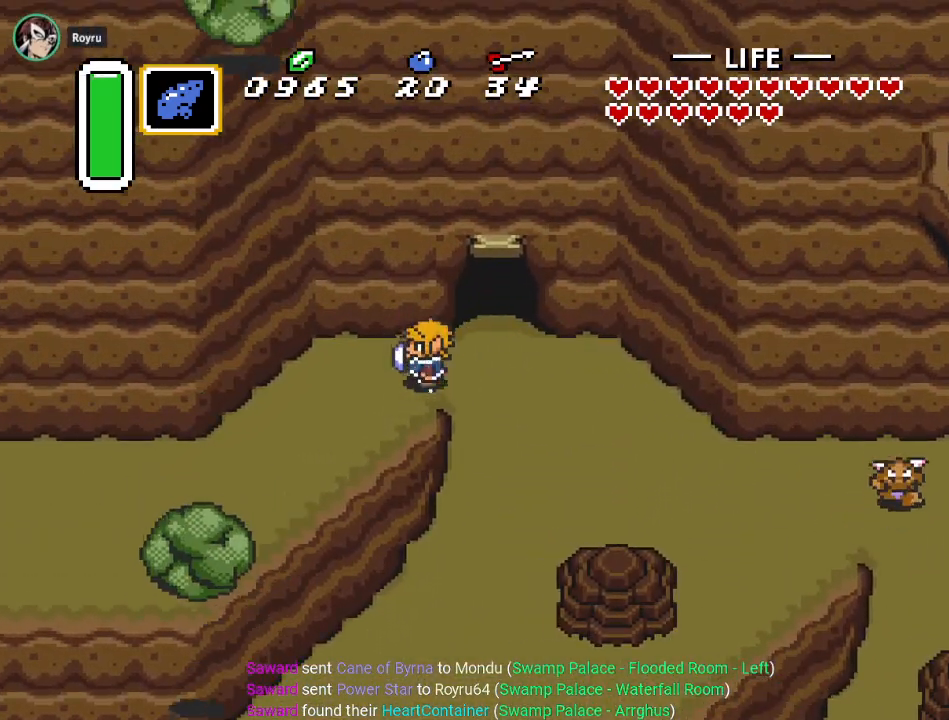
{"buttons": ["A"], "events": [[251, "DPAD_LEFT", "up"]]}
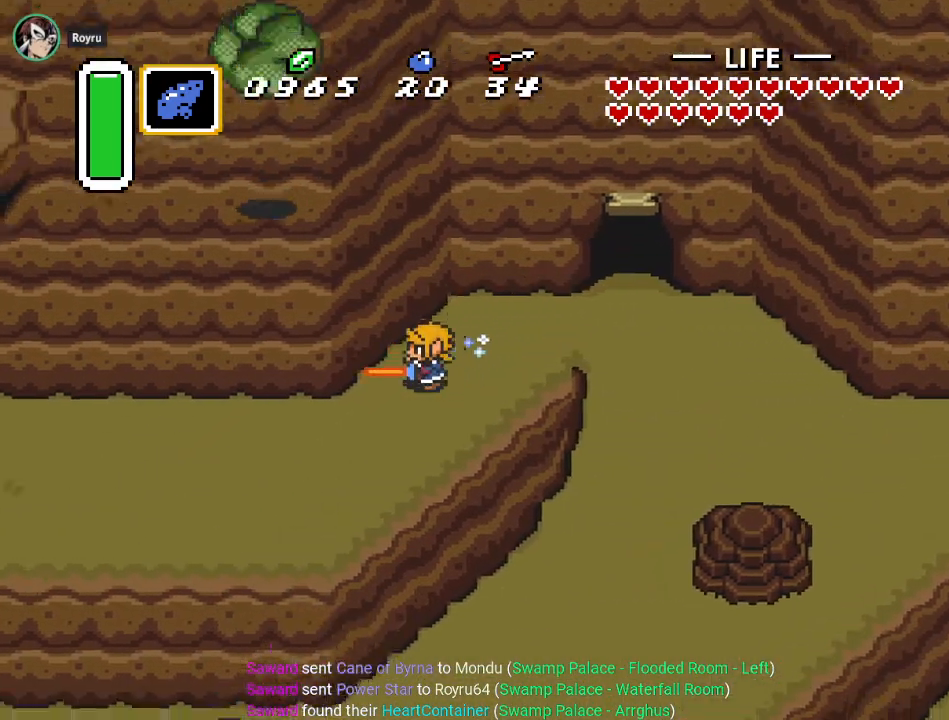
{"buttons": [], "events": [[484, "A", "up"]]}
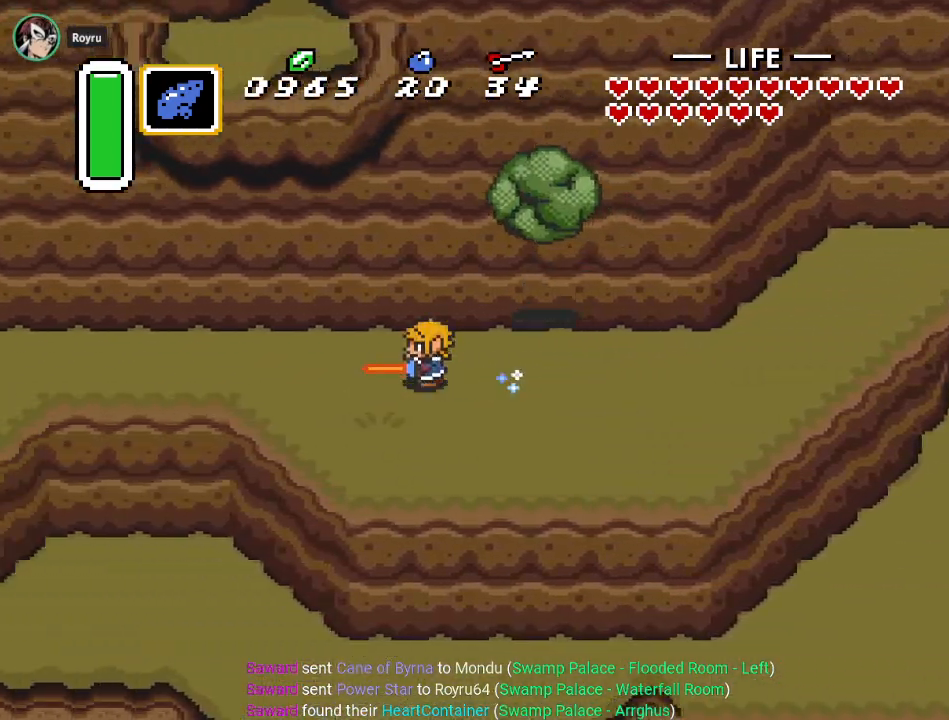
{"buttons": [], "events": []}
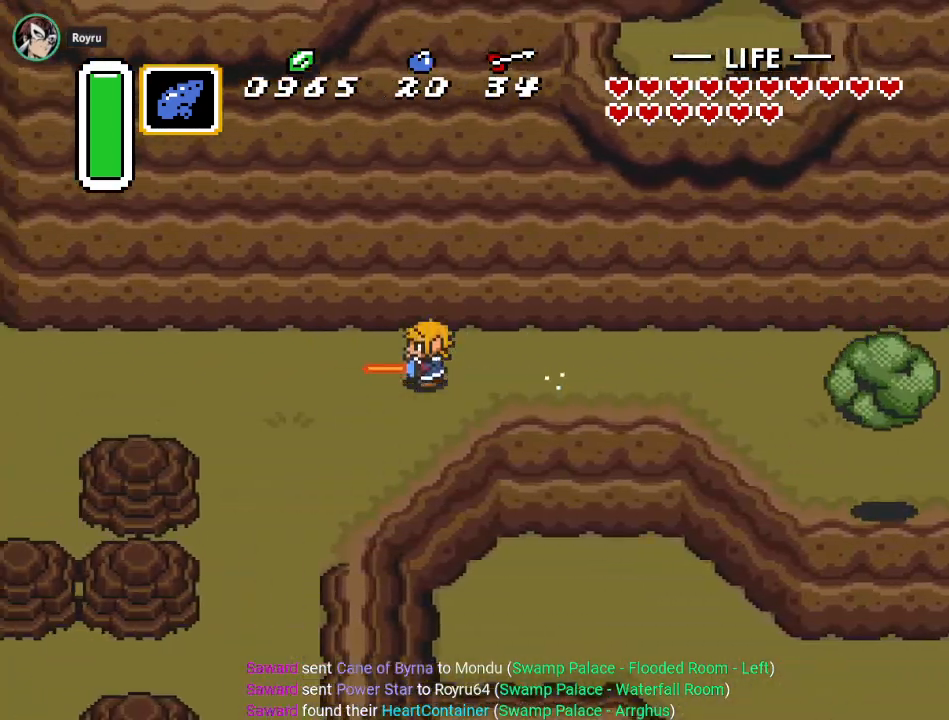
{"buttons": [], "events": []}
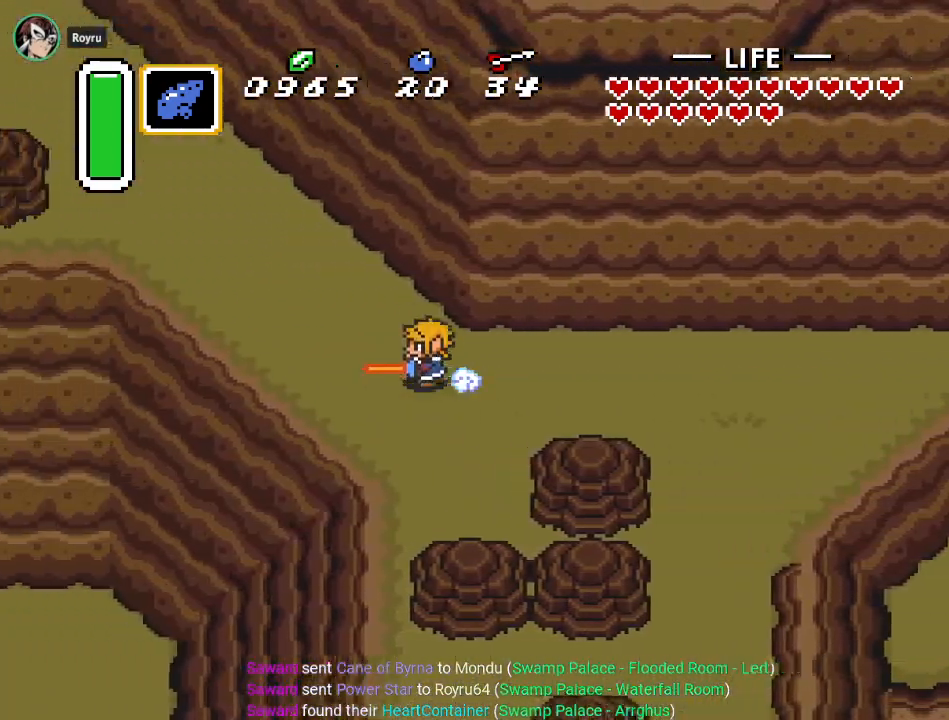
{"buttons": ["A"], "events": [[34, "DPAD_UP", "down"], [117, "A", "down"], [217, "DPAD_UP", "up"]]}
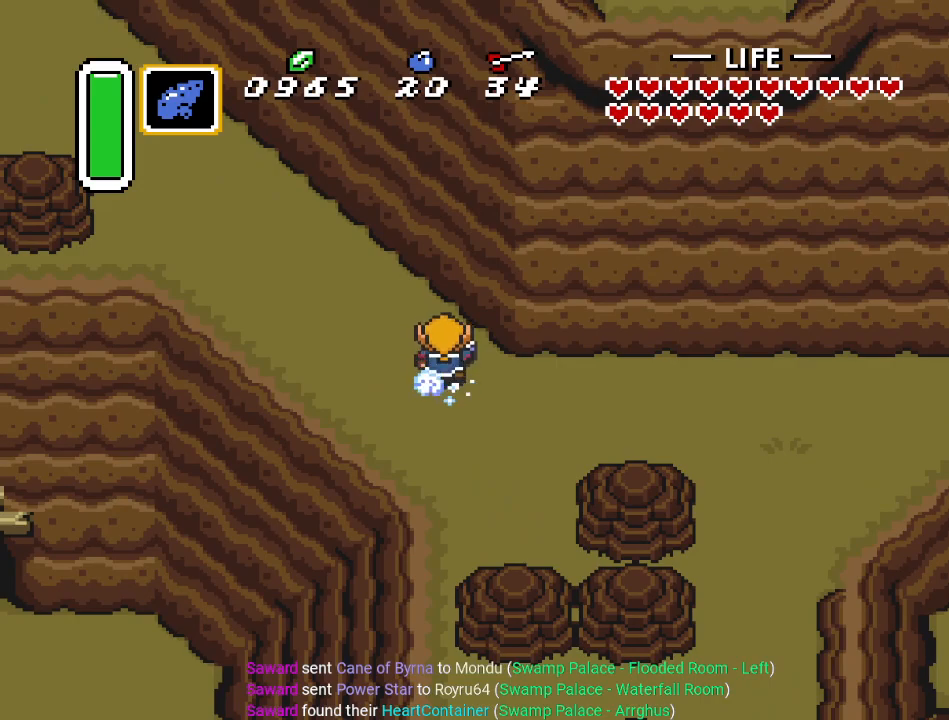
{"buttons": ["A"], "events": []}
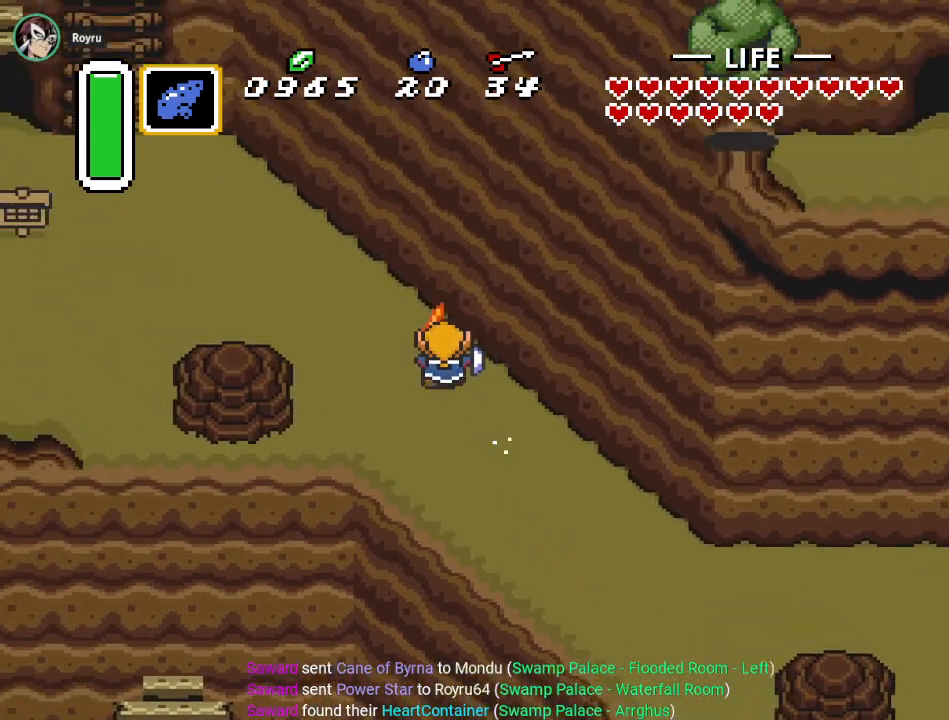
{"buttons": ["DPAD_LEFT"], "events": [[284, "A", "up"], [434, "DPAD_LEFT", "down"]]}
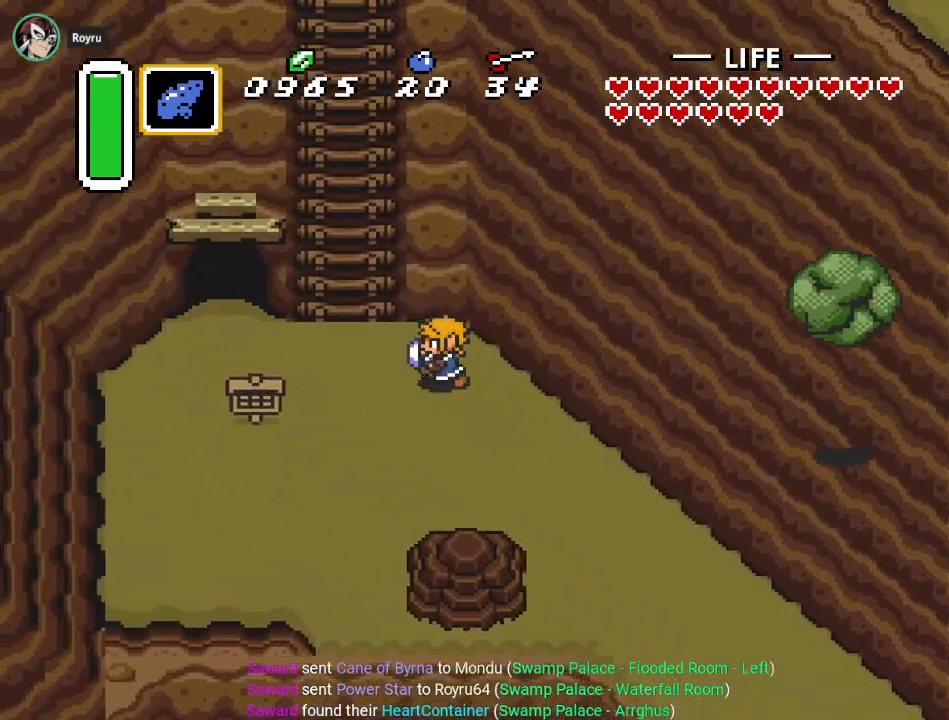
{"buttons": ["DPAD_UP"], "events": [[183, "DPAD_UP", "down"], [350, "DPAD_LEFT", "up"]]}
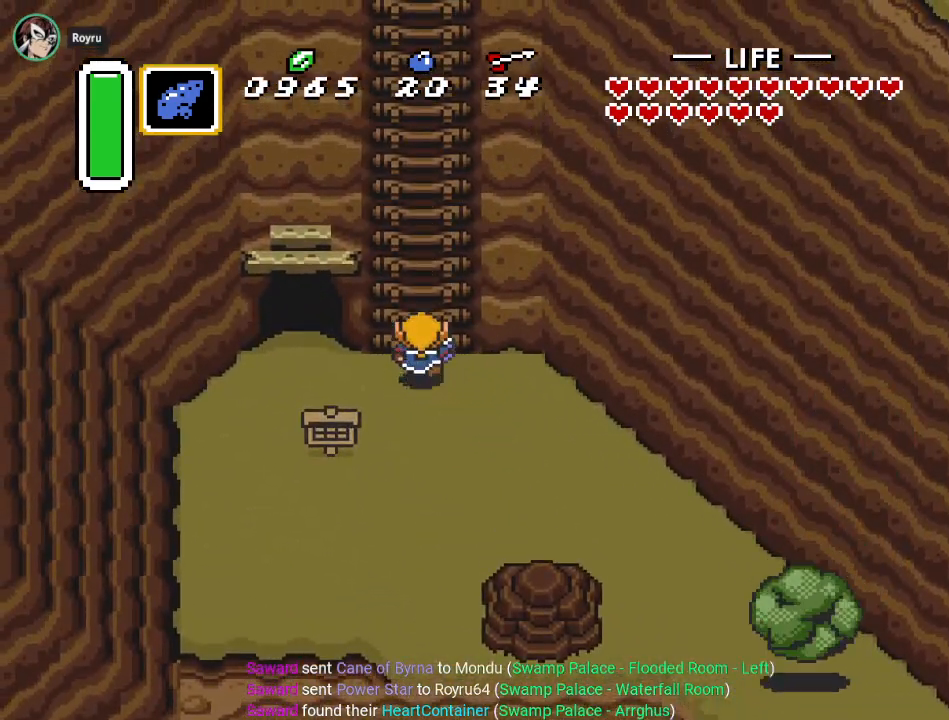
{"buttons": ["DPAD_UP"], "events": []}
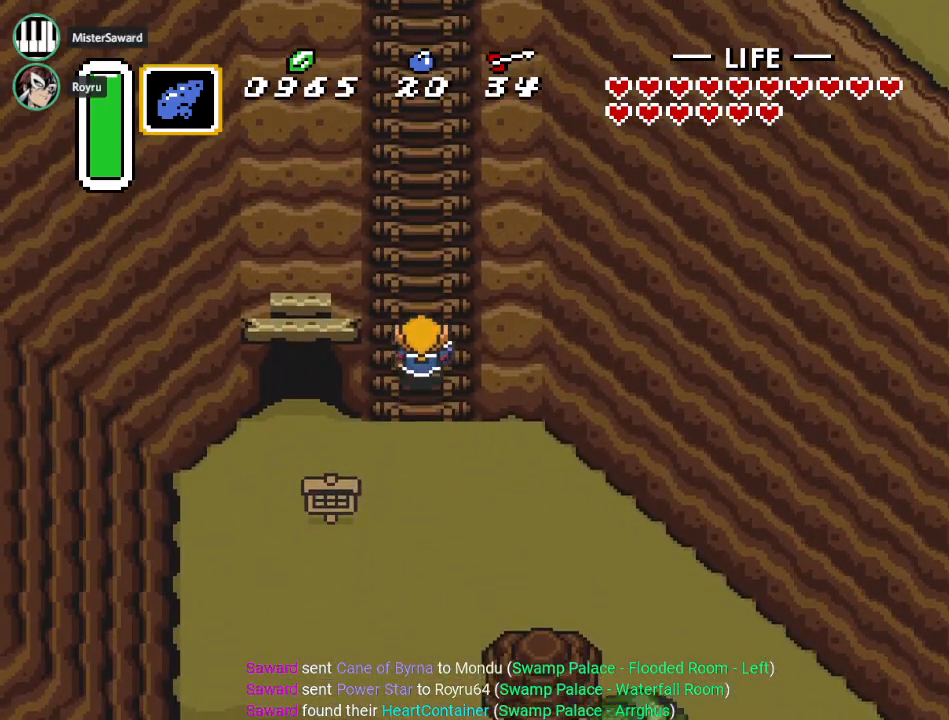
{"buttons": ["DPAD_UP"], "events": []}
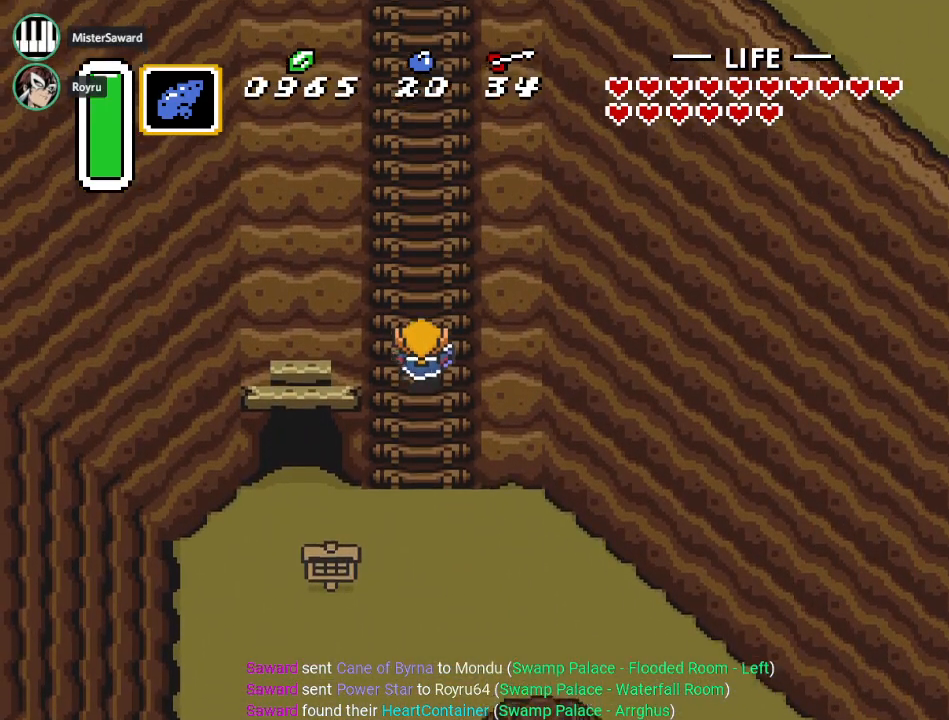
{"buttons": ["DPAD_UP"], "events": []}
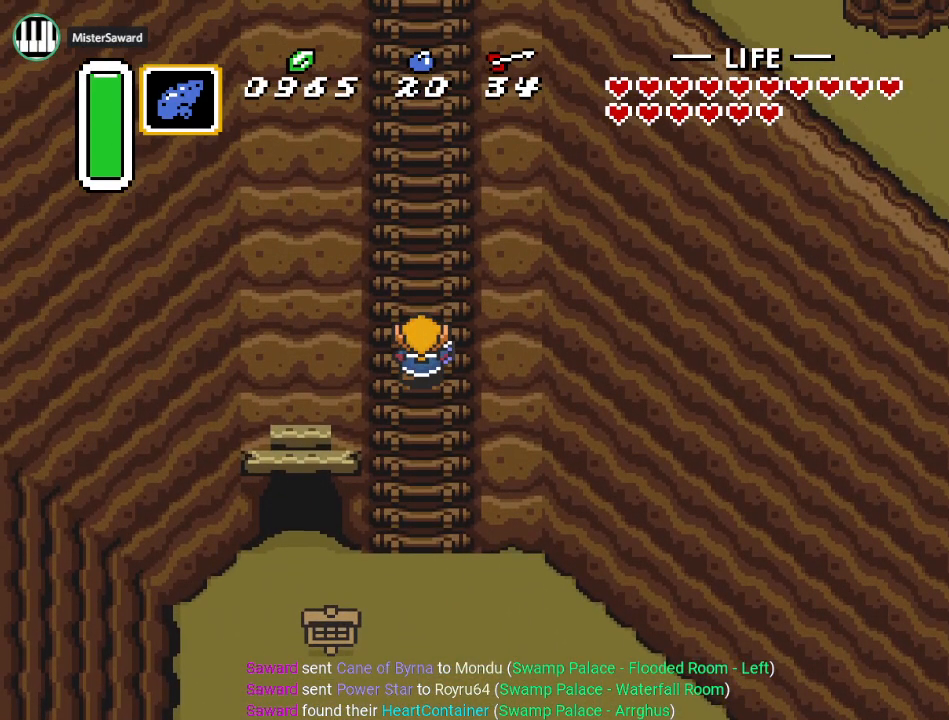
{"buttons": ["DPAD_UP"], "events": []}
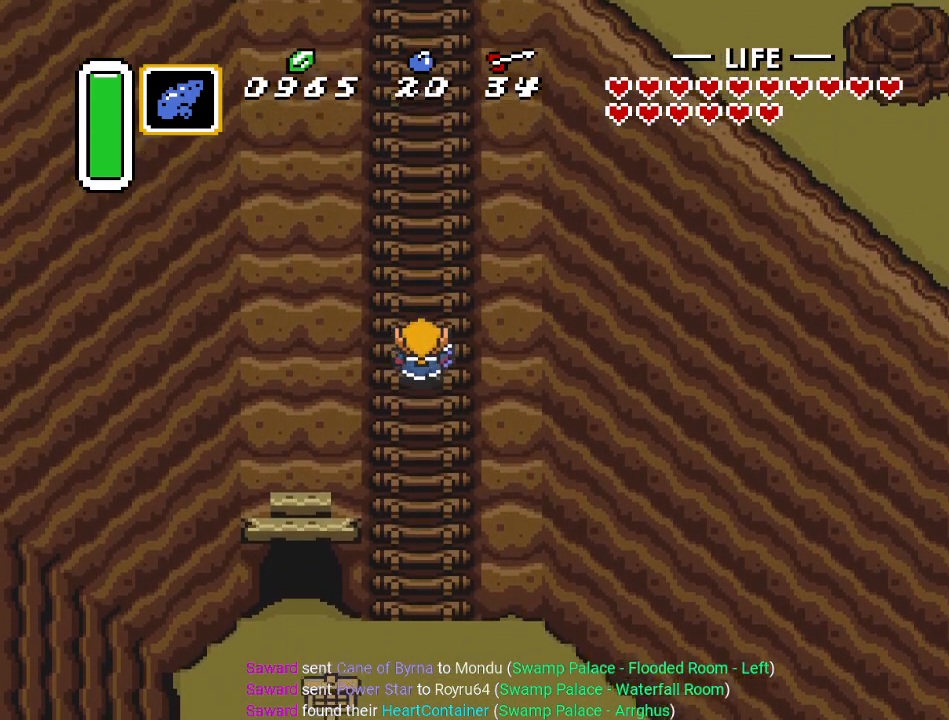
{"buttons": ["DPAD_UP"], "events": []}
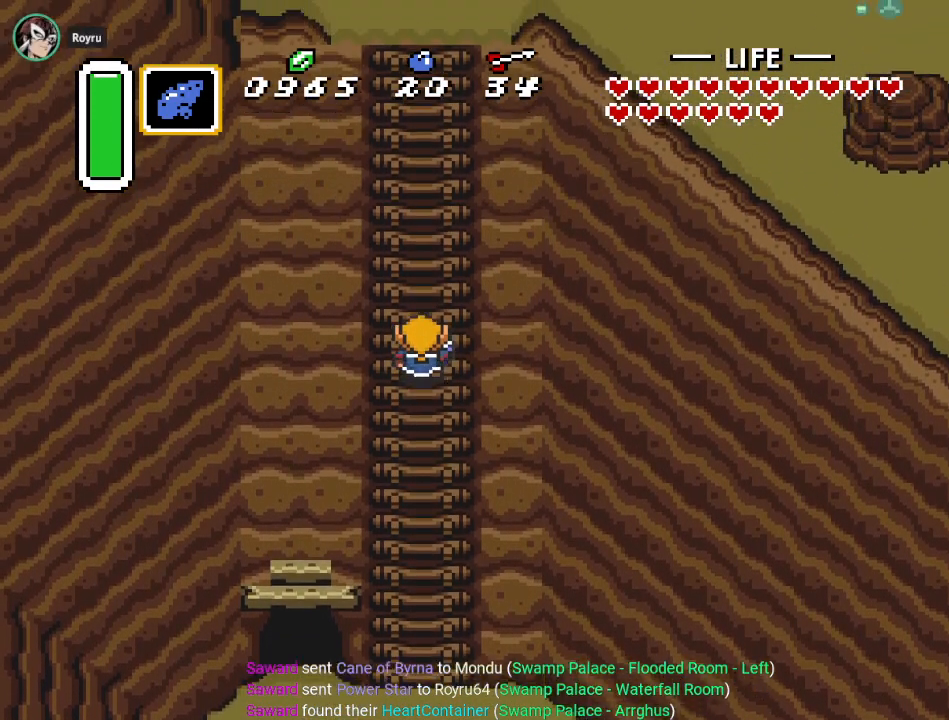
{"buttons": ["DPAD_UP"], "events": []}
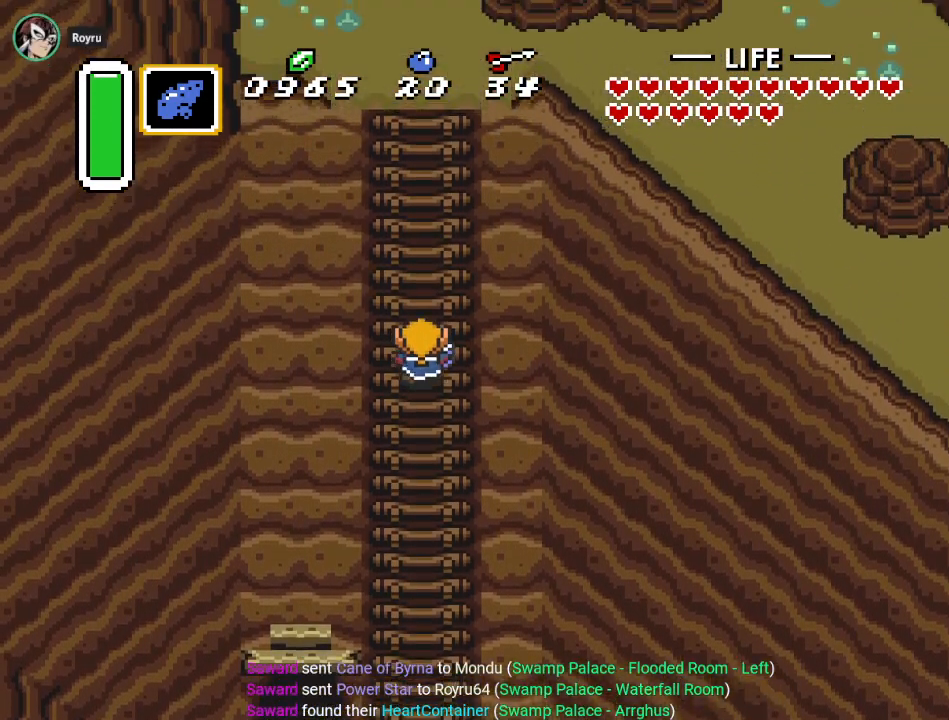
{"buttons": ["DPAD_UP"], "events": []}
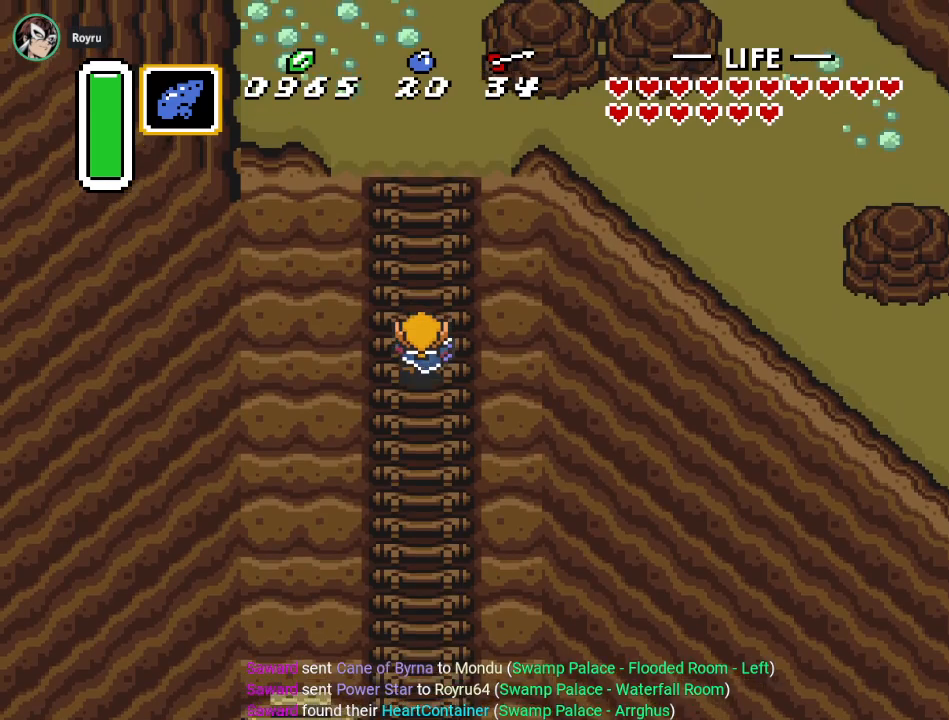
{"buttons": ["DPAD_UP"], "events": []}
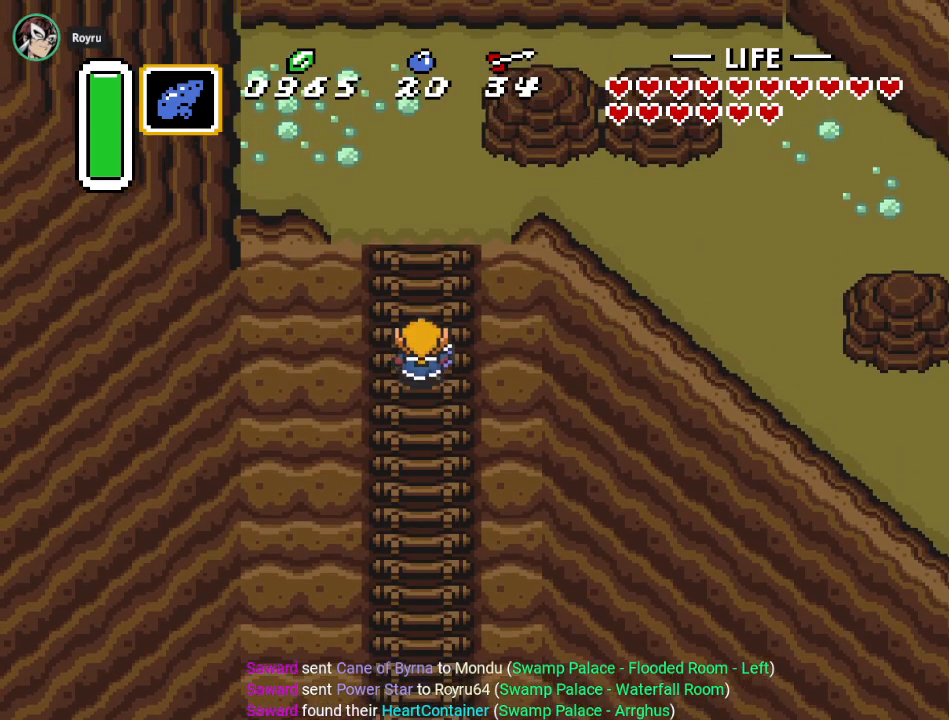
{"buttons": ["DPAD_UP"], "events": []}
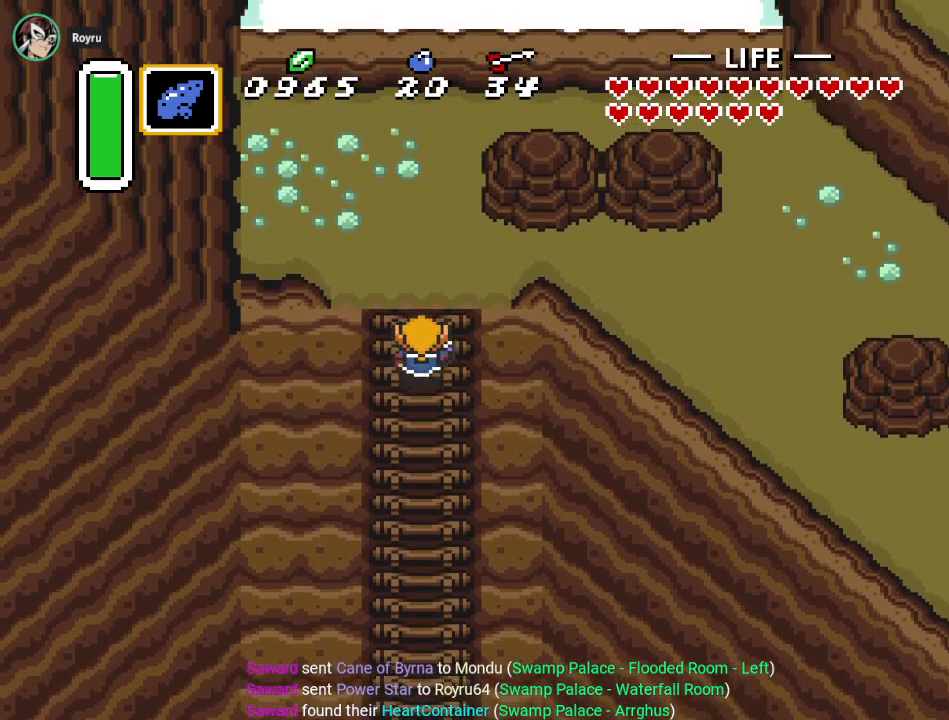
{"buttons": ["DPAD_UP", "DPAD_RIGHT"], "events": [[217, "DPAD_RIGHT", "down"]]}
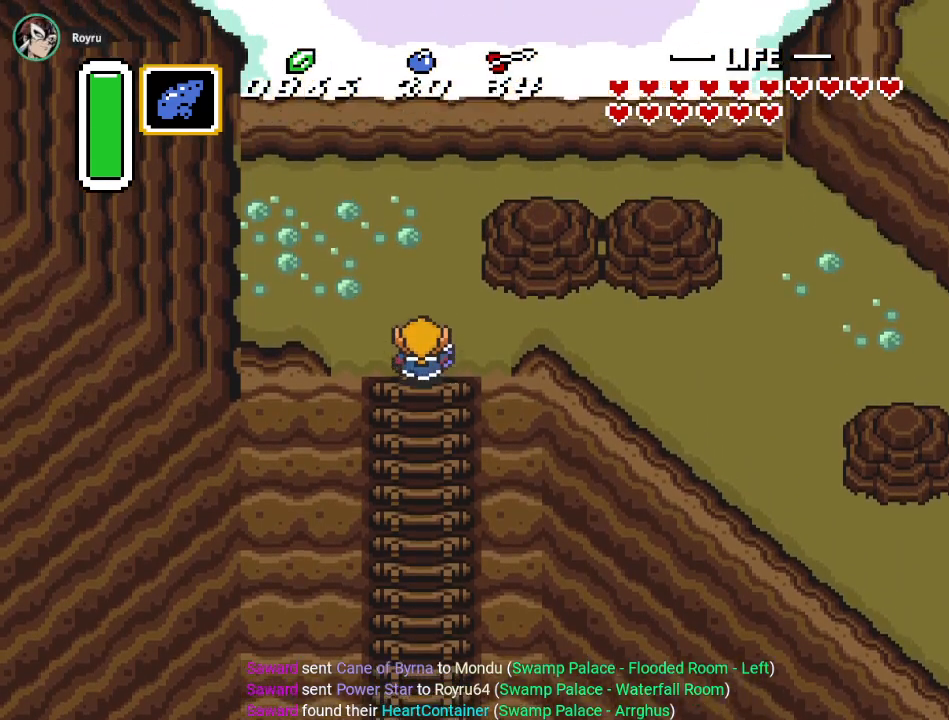
{"buttons": ["A", "DPAD_RIGHT"], "events": [[184, "DPAD_UP", "up"], [234, "A", "down"]]}
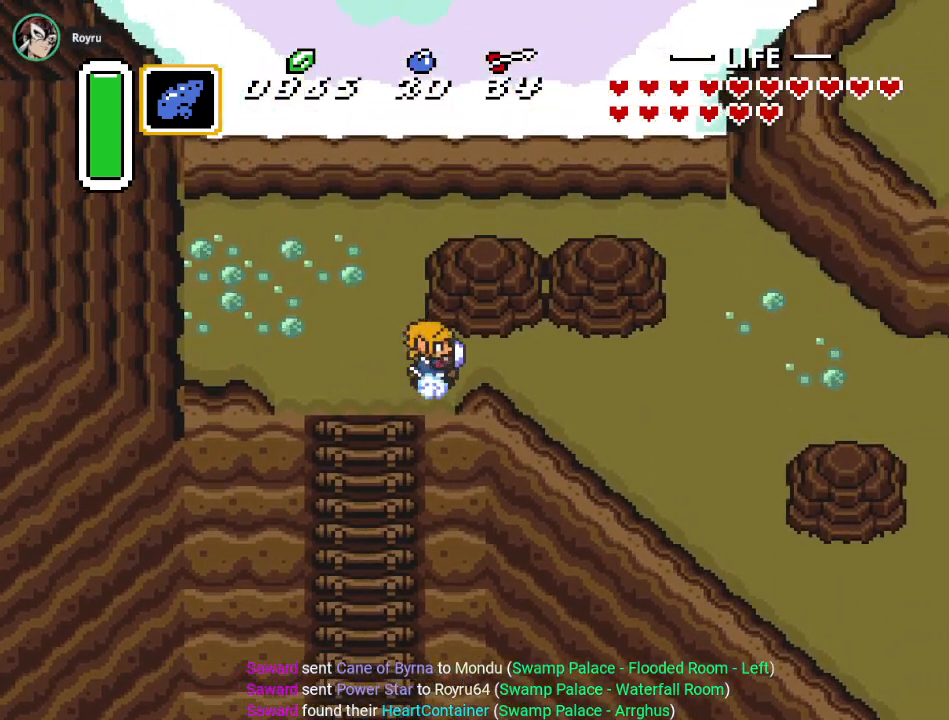
{"buttons": ["A"], "events": [[83, "DPAD_RIGHT", "up"]]}
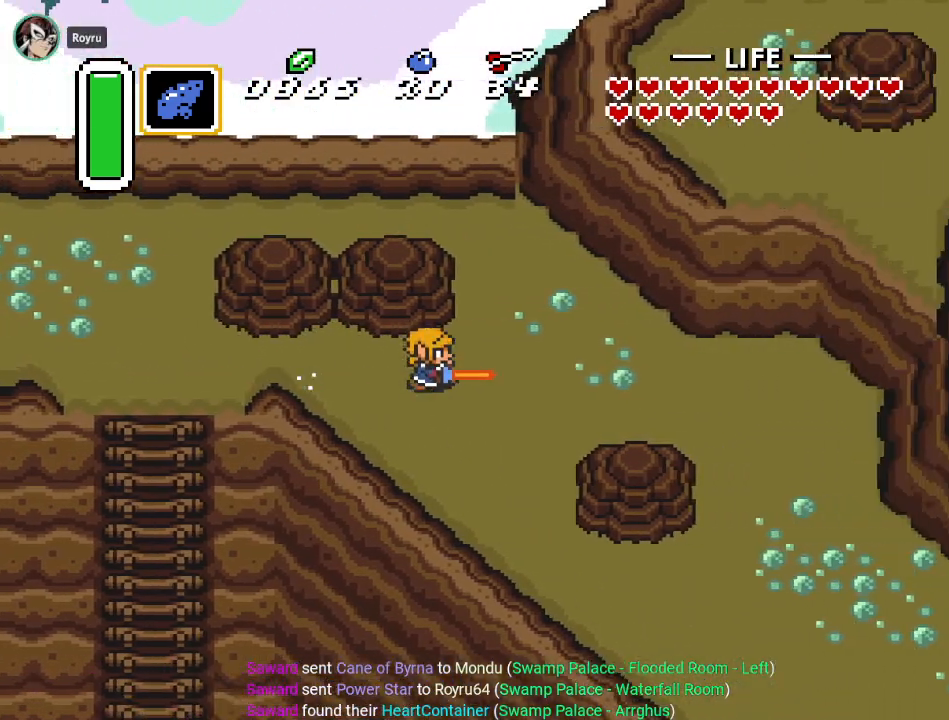
{"buttons": ["A"], "events": []}
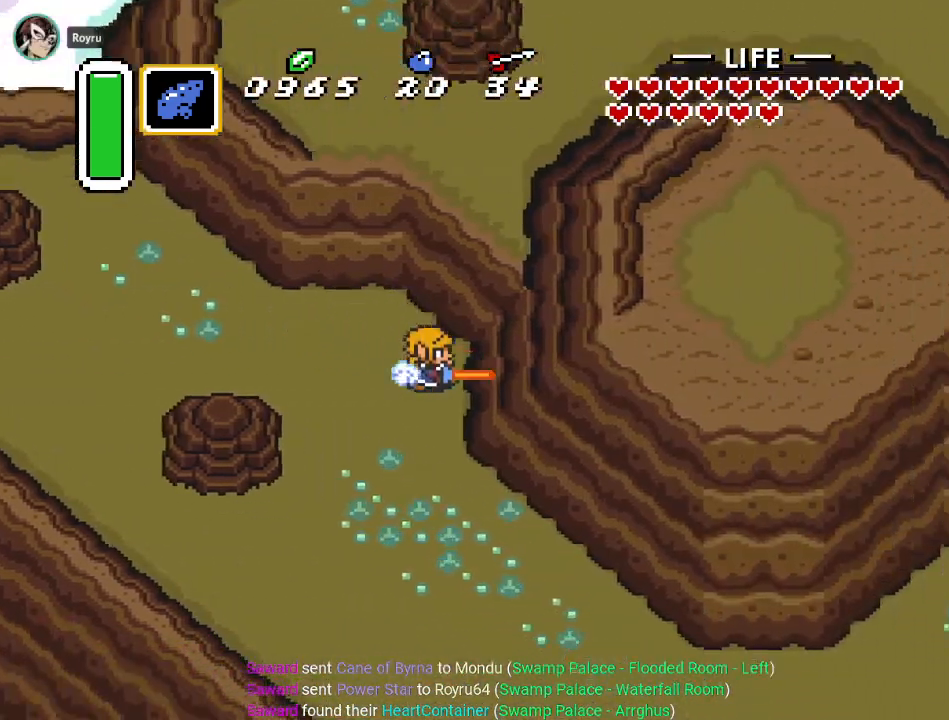
{"buttons": ["DPAD_DOWN", "DPAD_RIGHT"], "events": [[150, "A", "up"], [400, "DPAD_RIGHT", "down"], [434, "DPAD_DOWN", "down"]]}
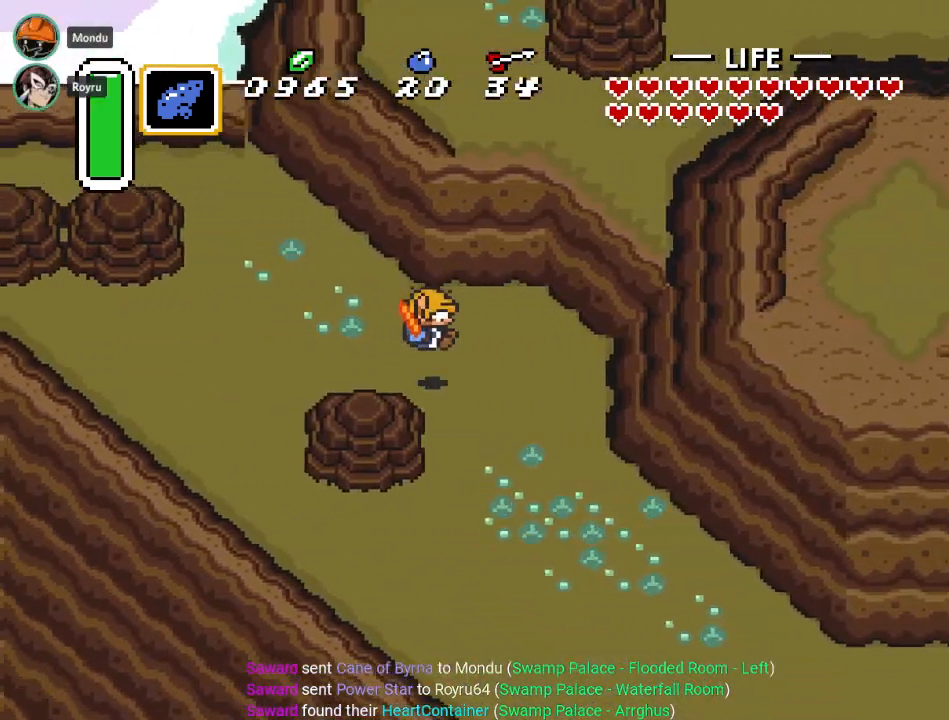
{"buttons": ["DPAD_DOWN", "DPAD_RIGHT"], "events": []}